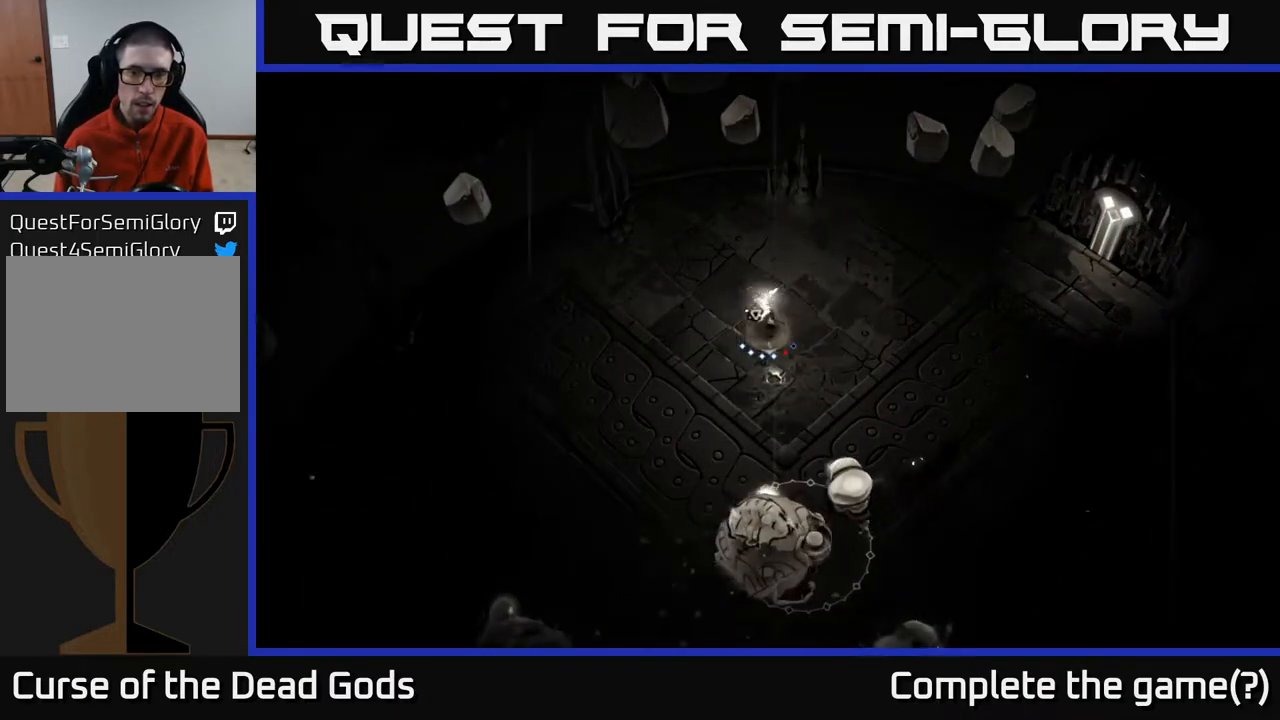
Gameplay with a controller (Xbox layout); each line is a JSON object with the inputs held at the frame after it. "events" lists button and stick changes between this image and that frame as [ms after this image, input, new state], when the widget could be followed in between.
{"buttons": [], "left_stick": "down", "right_stick": "center", "events": [[183, "B", "up"]]}
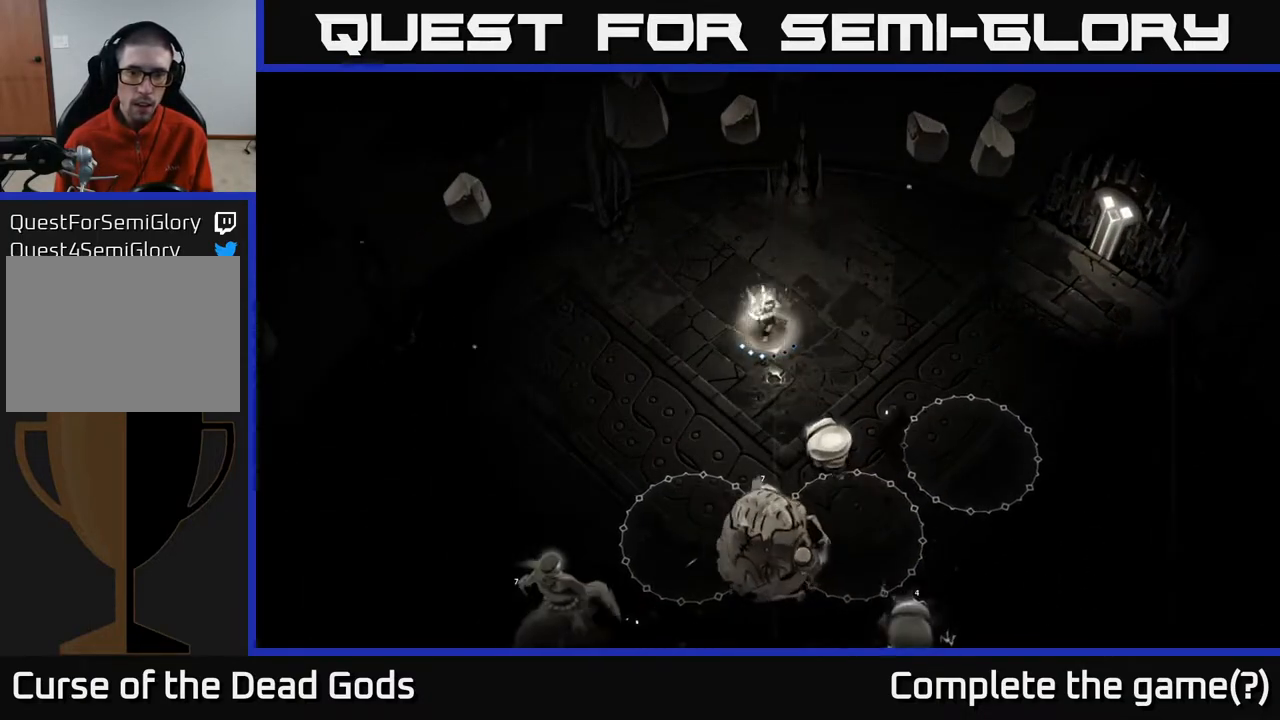
{"buttons": [], "left_stick": "down", "right_stick": "center", "events": []}
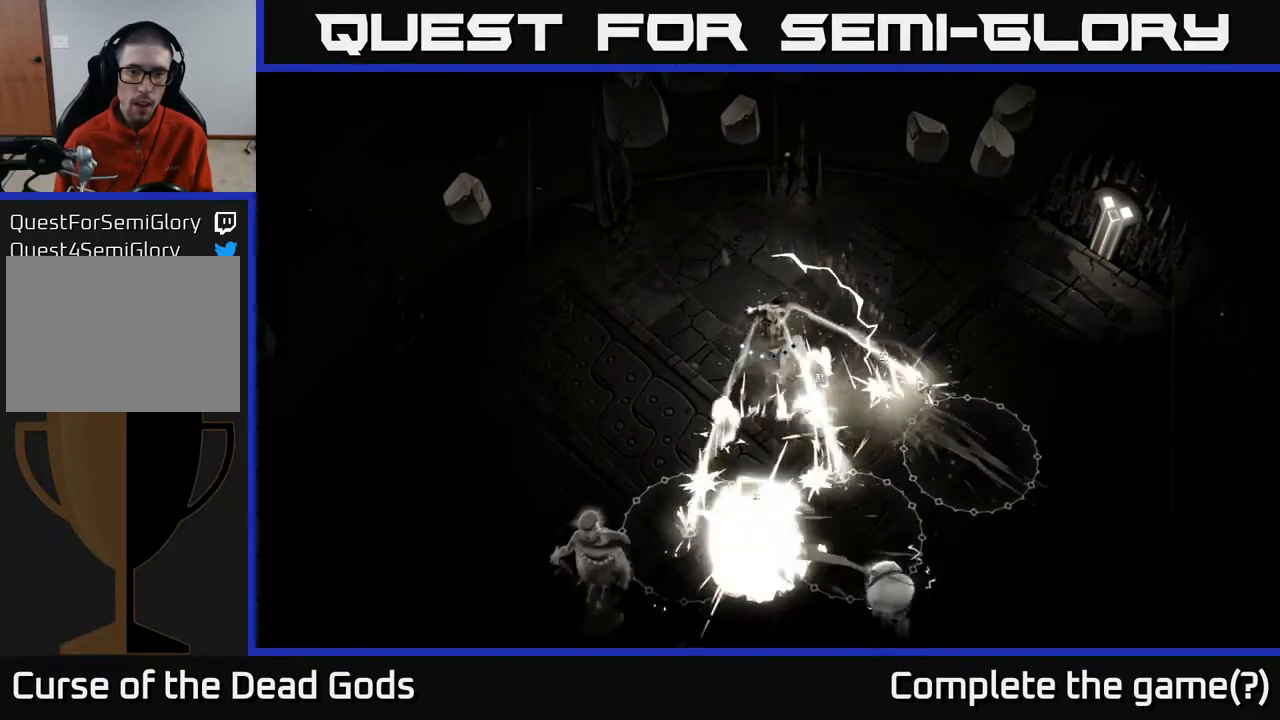
{"buttons": ["R2"], "left_stick": "left", "right_stick": "center", "events": [[83, "left_stick", "center"], [300, "left_stick", "left"], [433, "R2", "down"]]}
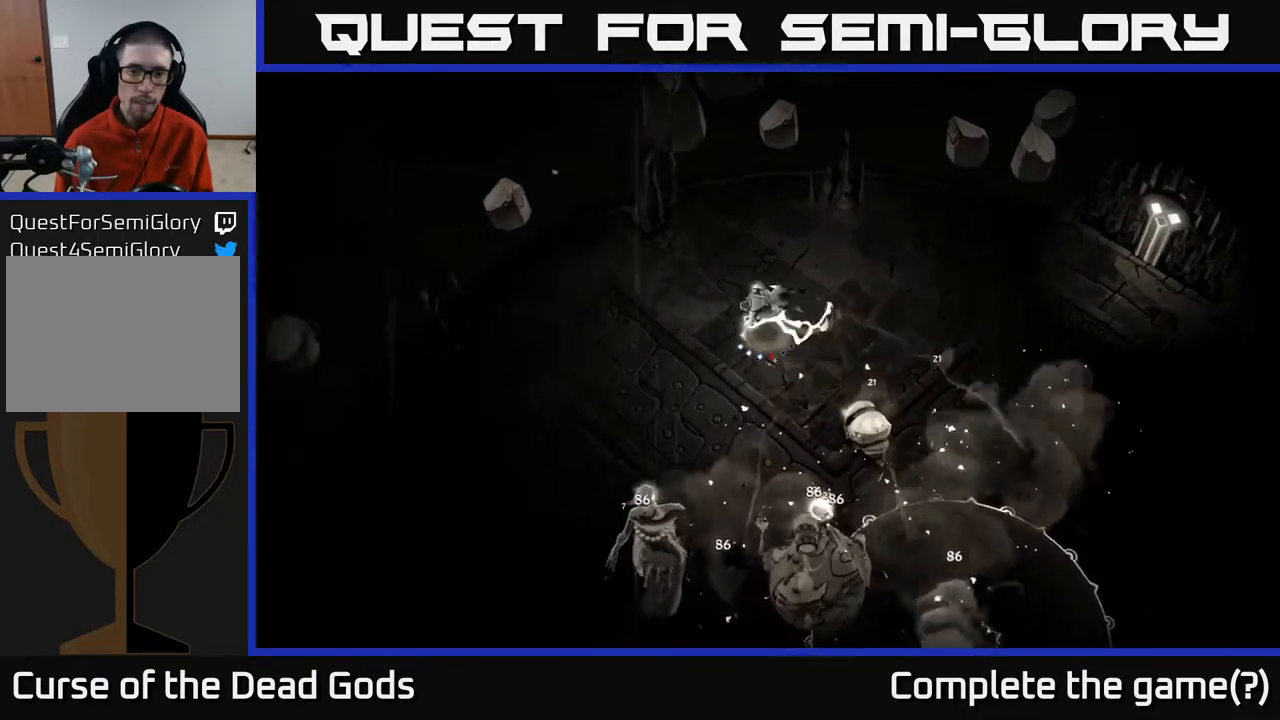
{"buttons": [], "left_stick": "left", "right_stick": "center", "events": [[100, "R2", "up"]]}
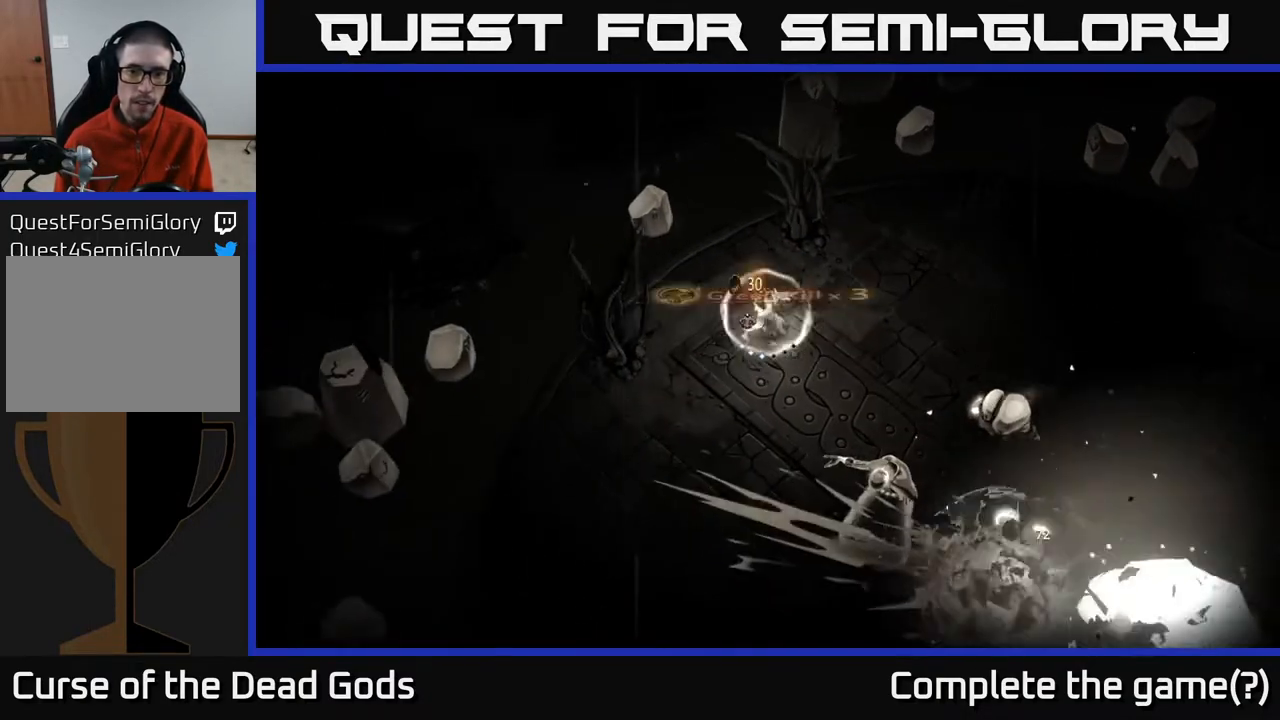
{"buttons": [], "left_stick": "down", "right_stick": "center", "events": [[183, "left_stick", "down-left"], [450, "left_stick", "down"]]}
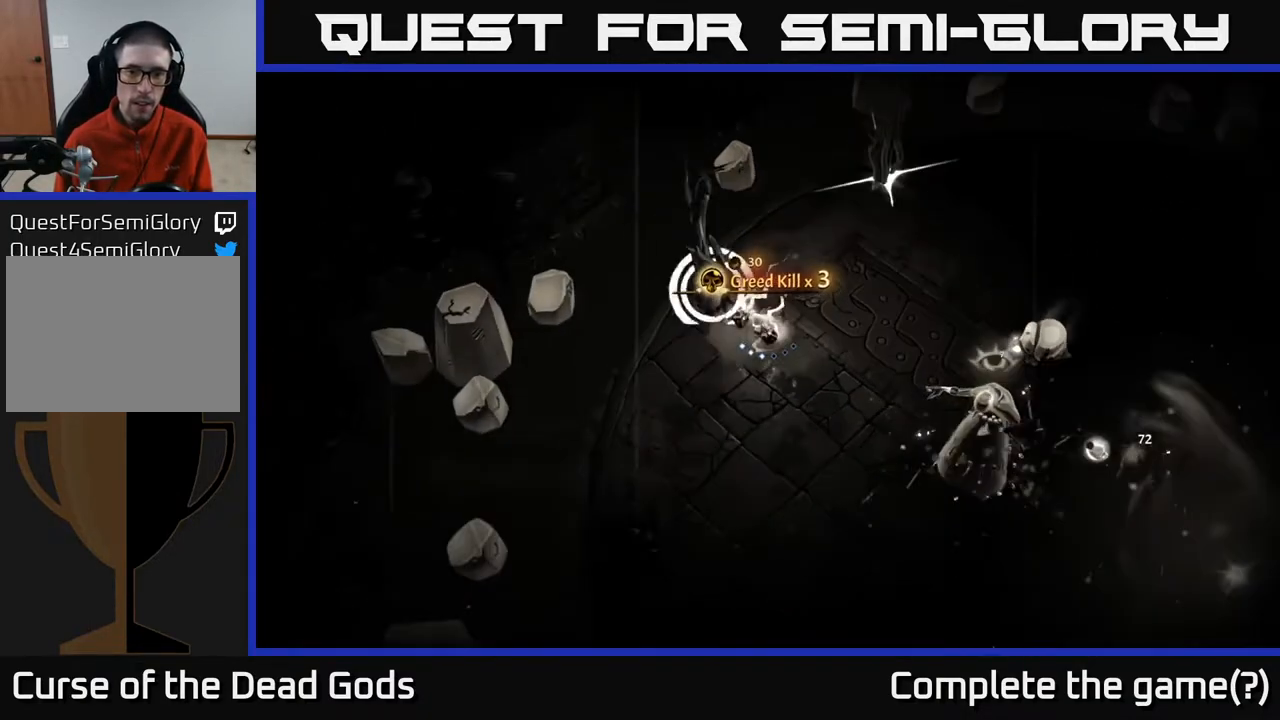
{"buttons": ["R2"], "left_stick": "down", "right_stick": "center", "events": [[417, "R2", "down"]]}
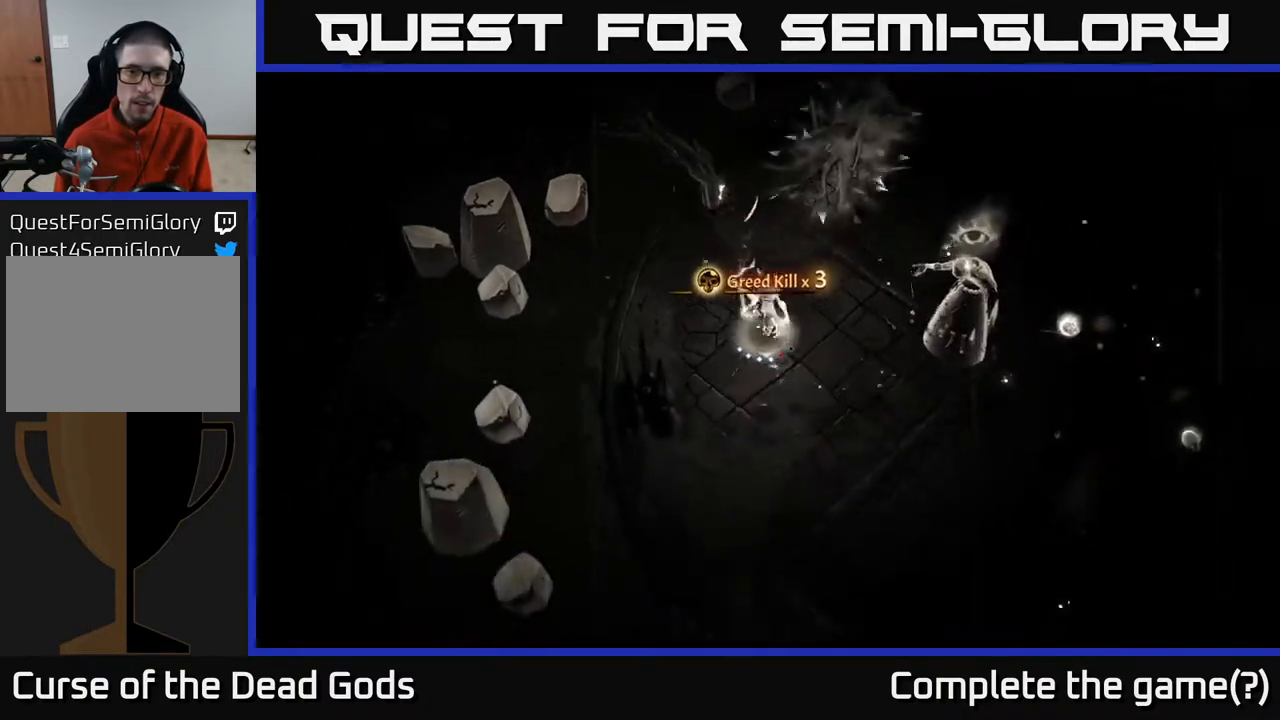
{"buttons": [], "left_stick": "right", "right_stick": "center", "events": [[67, "R2", "up"], [233, "left_stick", "right"]]}
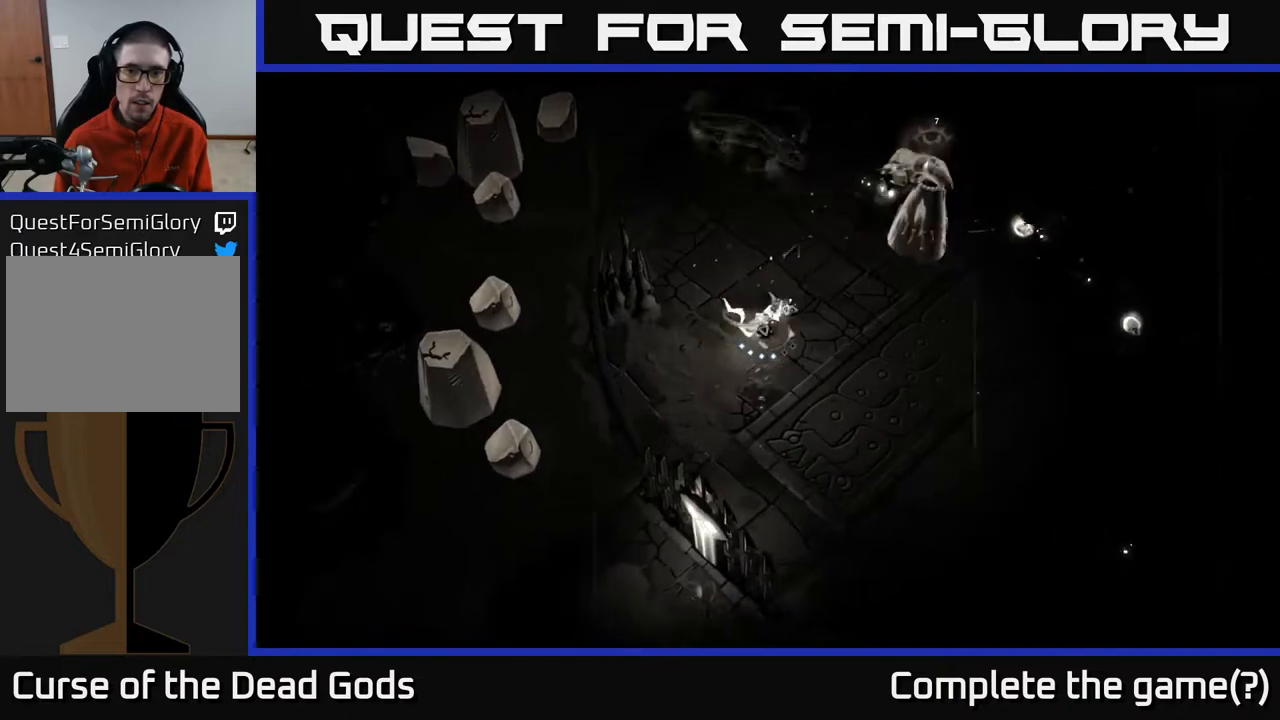
{"buttons": ["B"], "left_stick": "up-right", "right_stick": "center", "events": [[233, "B", "down"], [283, "left_stick", "up-right"]]}
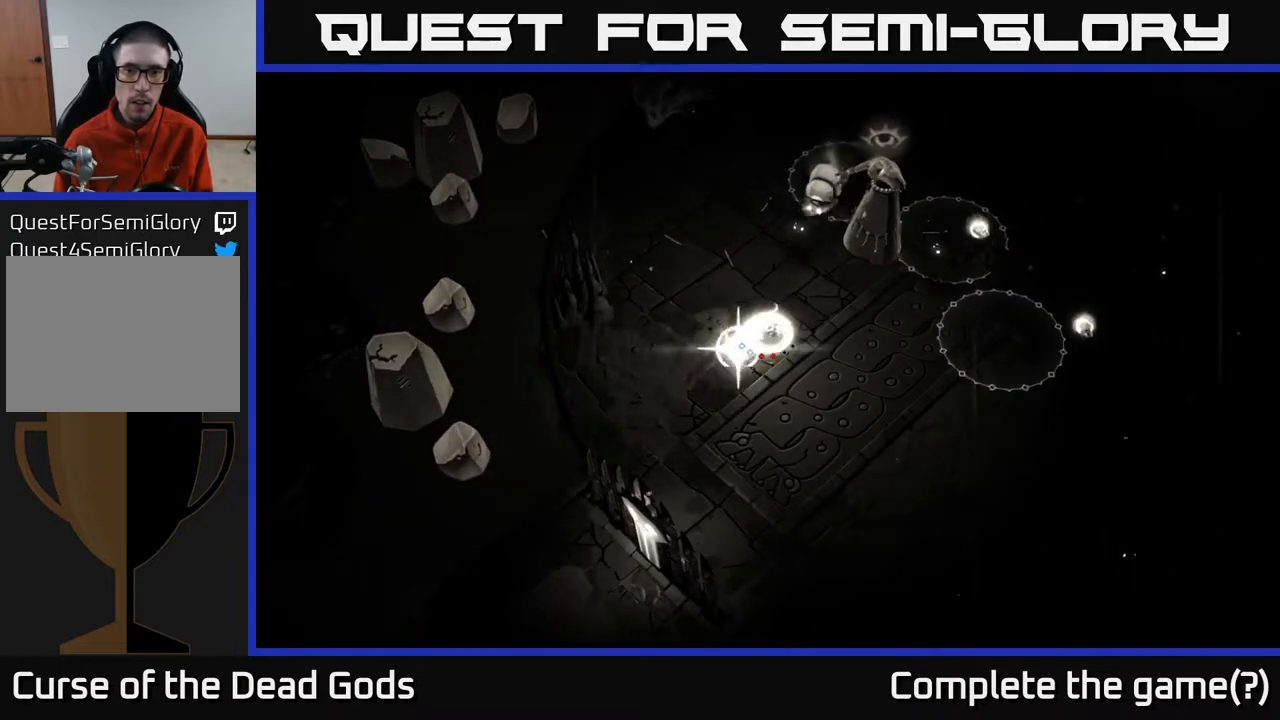
{"buttons": [], "left_stick": "up-right", "right_stick": "center", "events": [[333, "B", "up"]]}
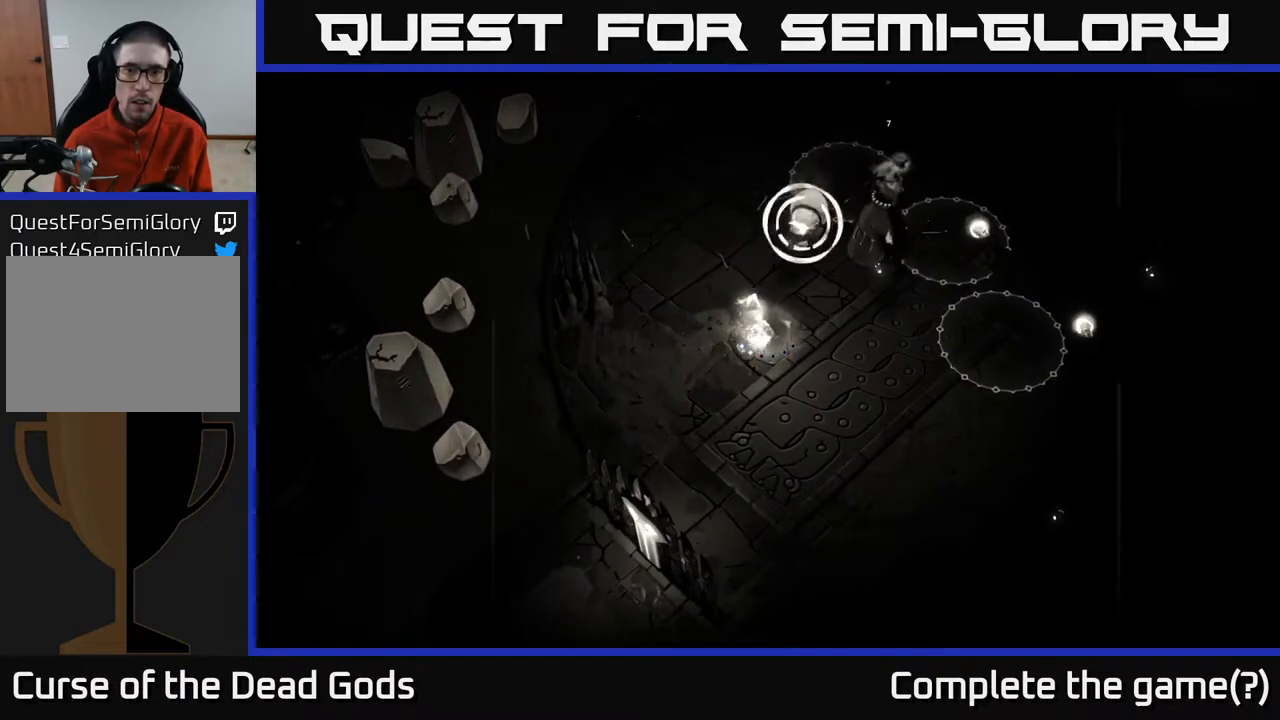
{"buttons": [], "left_stick": "center", "right_stick": "center", "events": [[467, "left_stick", "center"]]}
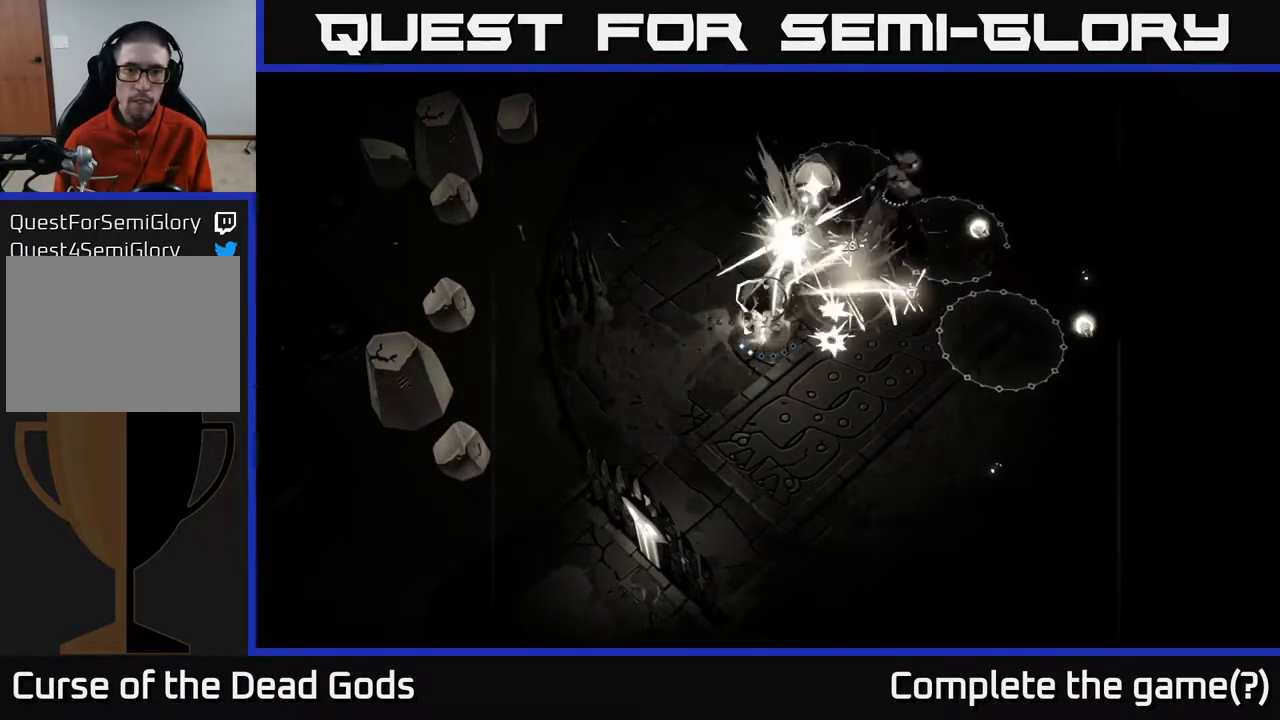
{"buttons": [], "left_stick": "down-right", "right_stick": "center", "events": [[117, "left_stick", "down-right"], [217, "R2", "down"], [317, "R2", "up"], [367, "R2", "down"], [483, "R2", "up"]]}
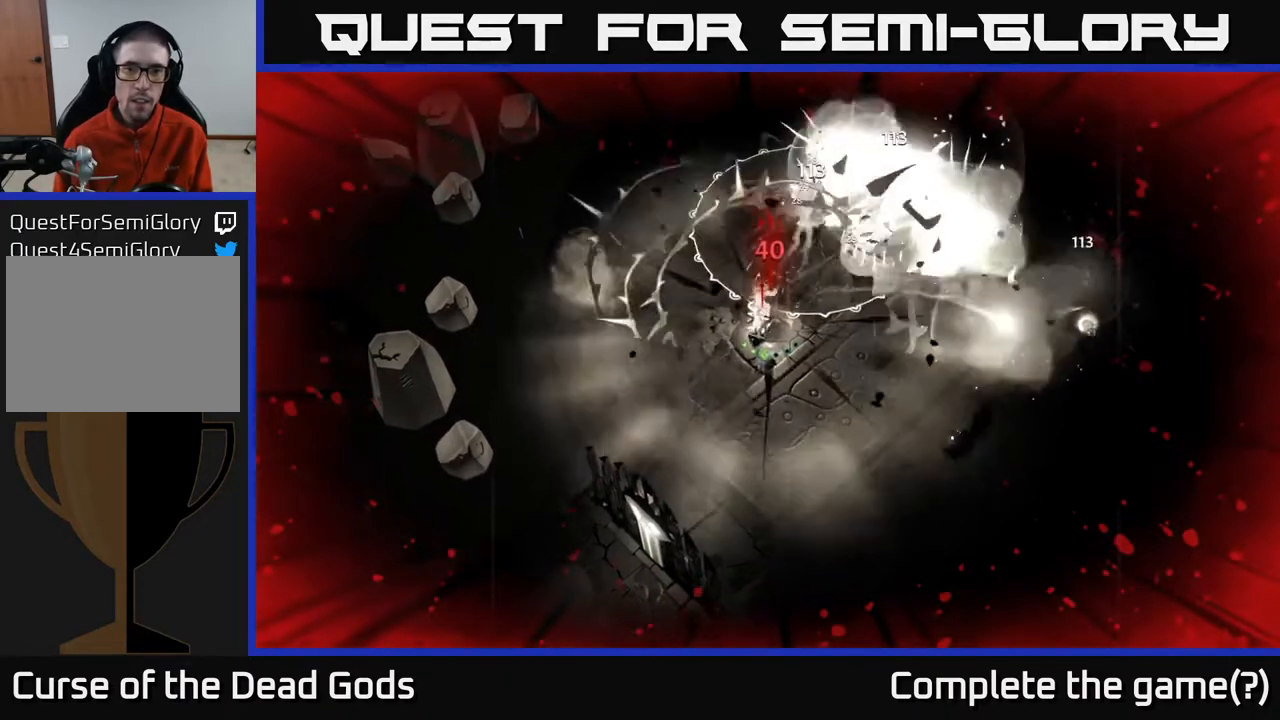
{"buttons": [], "left_stick": "center", "right_stick": "center", "events": [[33, "R2", "down"], [117, "R2", "up"], [217, "R2", "down"], [267, "left_stick", "right"], [283, "R2", "up"], [483, "left_stick", "center"]]}
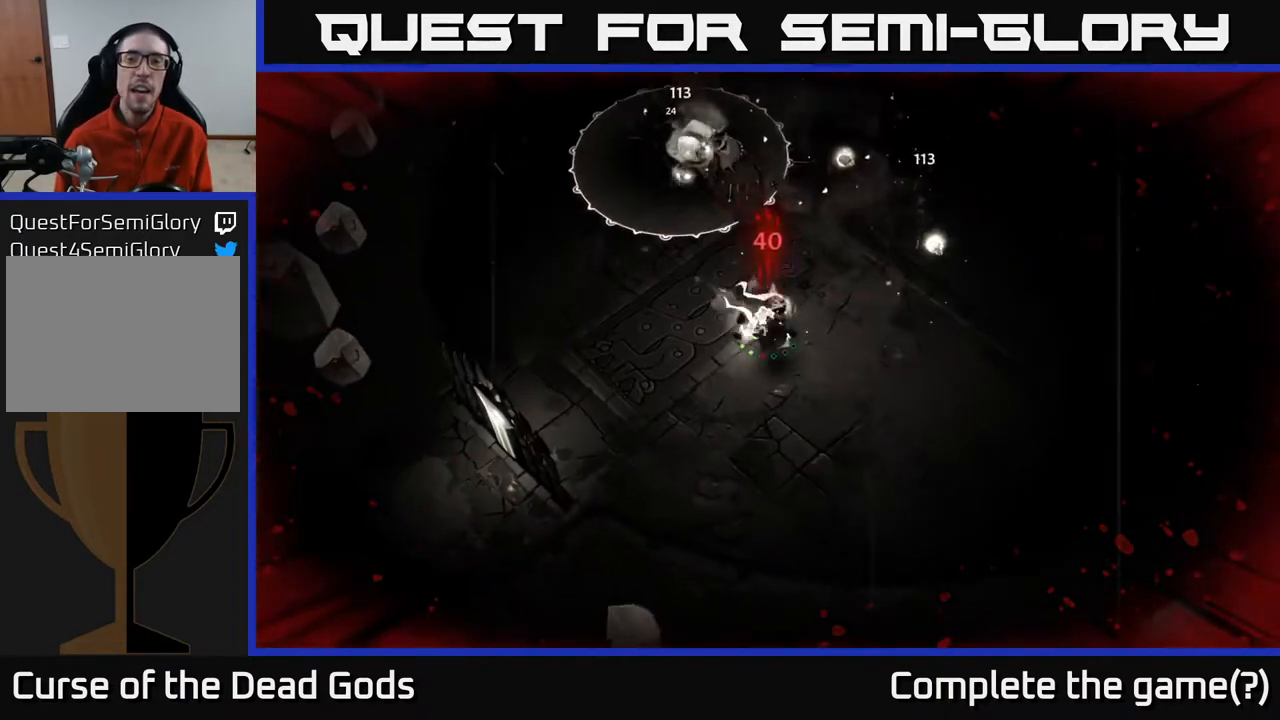
{"buttons": [], "left_stick": "up-right", "right_stick": "center", "events": [[133, "left_stick", "right"], [500, "left_stick", "up-right"]]}
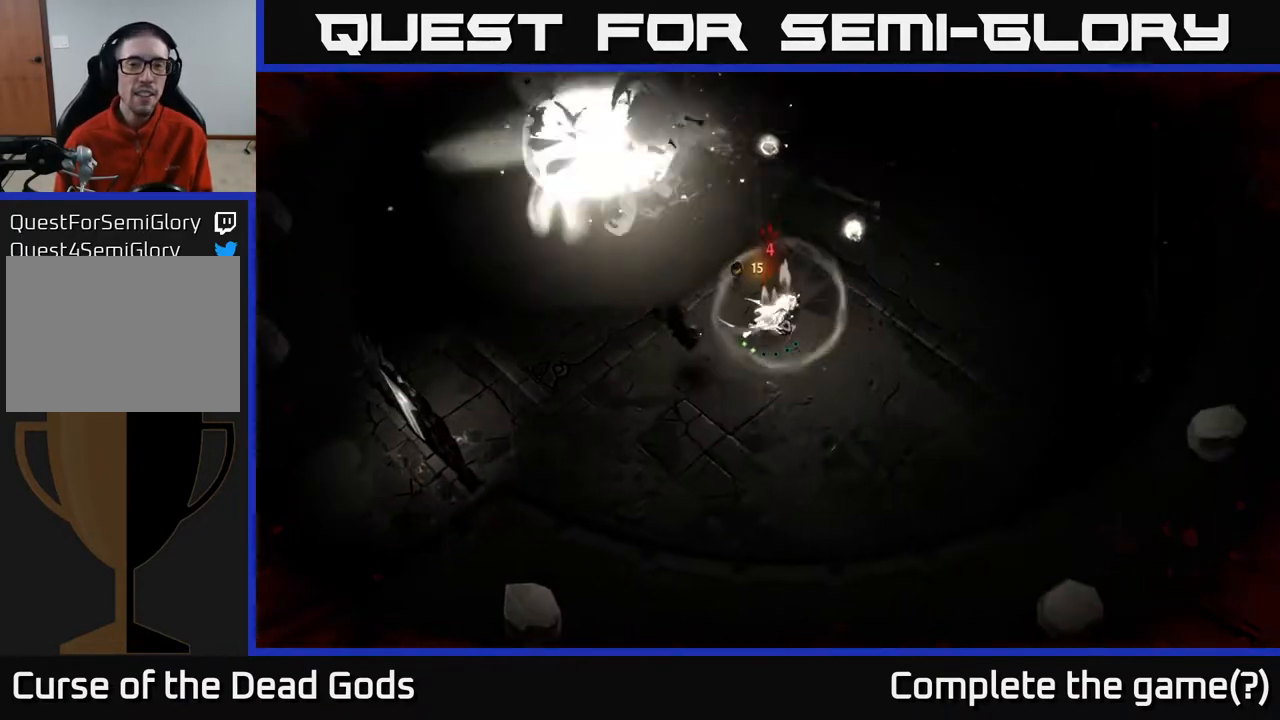
{"buttons": [], "left_stick": "up", "right_stick": "center", "events": [[467, "left_stick", "up"]]}
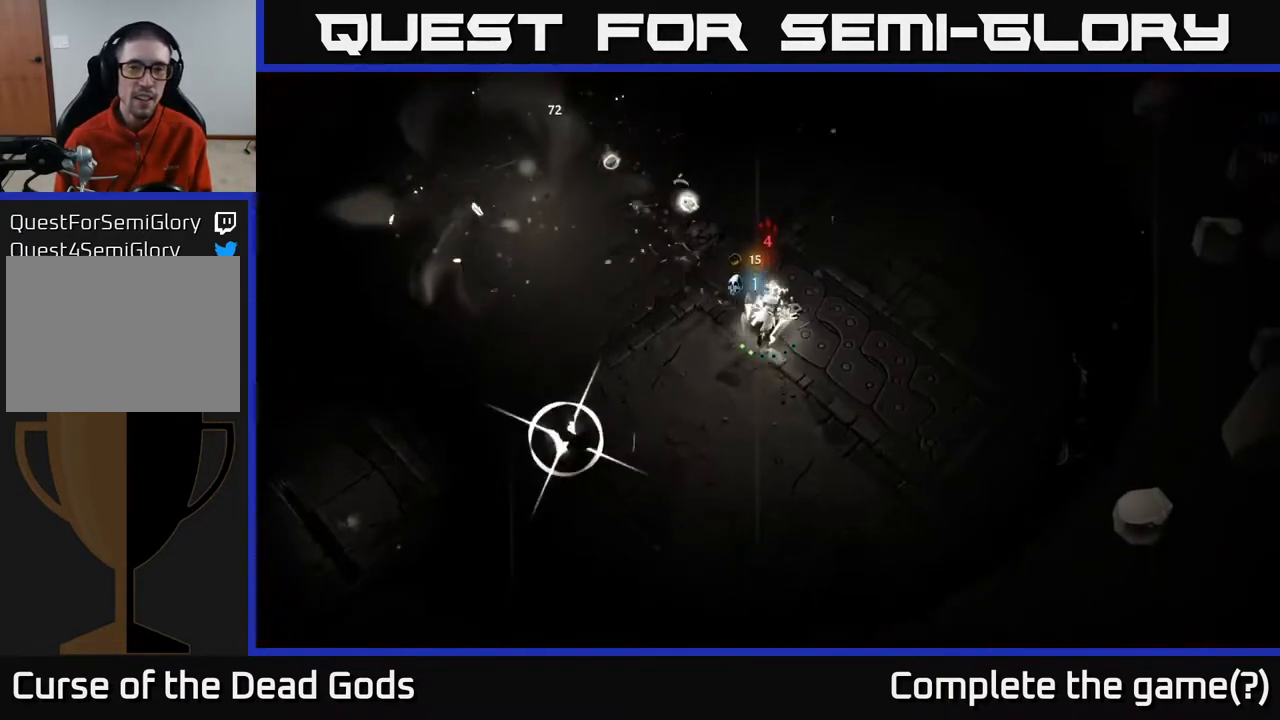
{"buttons": [], "left_stick": "up-left", "right_stick": "center", "events": [[417, "left_stick", "up-left"]]}
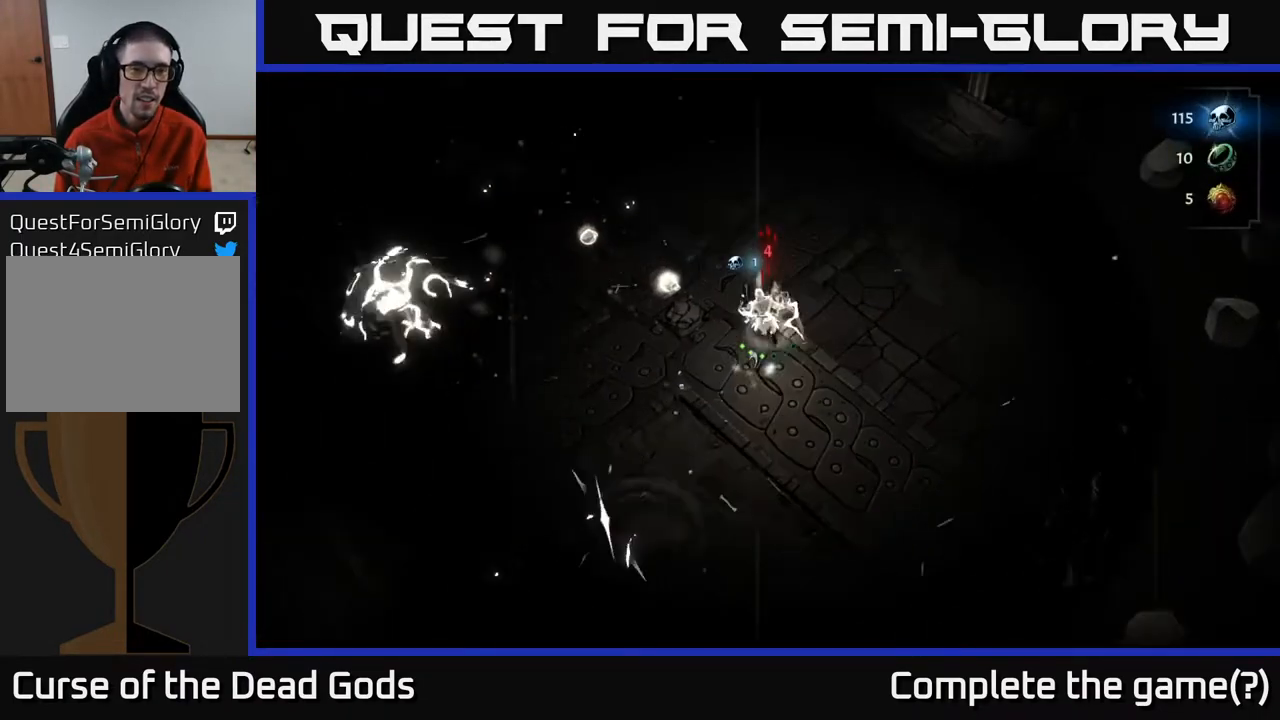
{"buttons": [], "left_stick": "left", "right_stick": "center", "events": [[50, "left_stick", "left"]]}
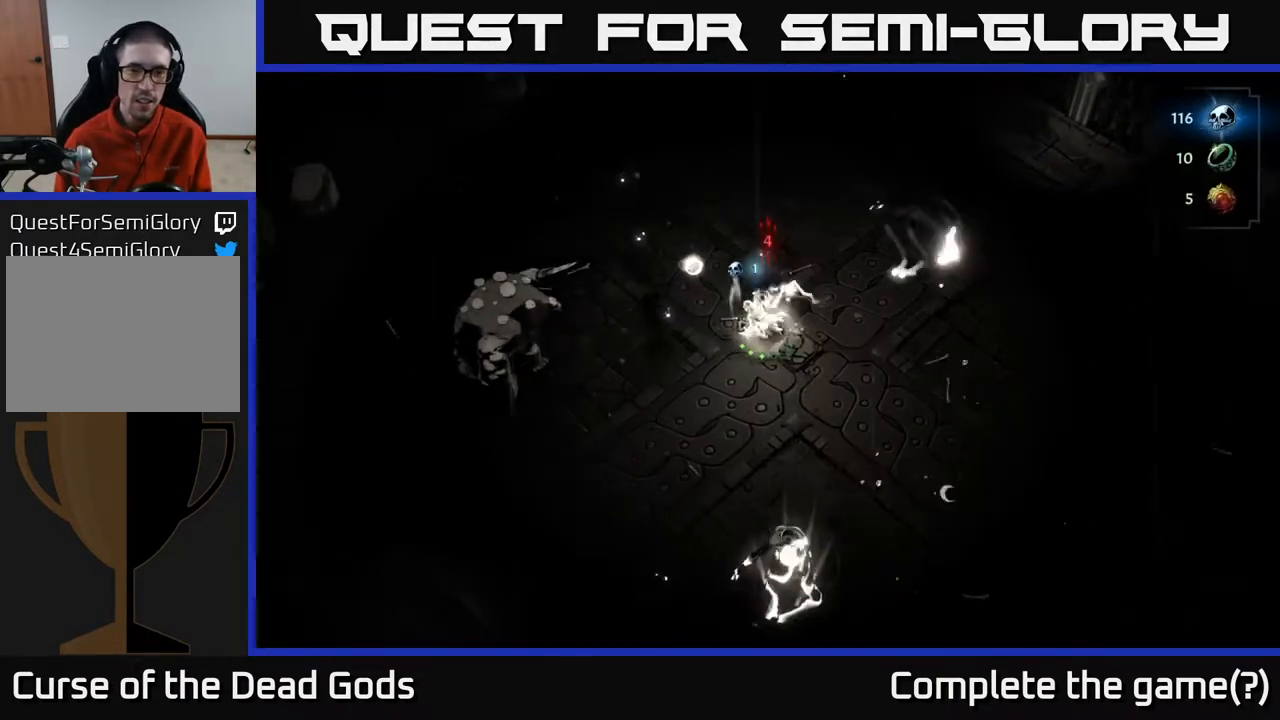
{"buttons": [], "left_stick": "left", "right_stick": "center", "events": [[50, "B", "down"], [67, "left_stick", "down"], [200, "left_stick", "left"], [417, "B", "up"]]}
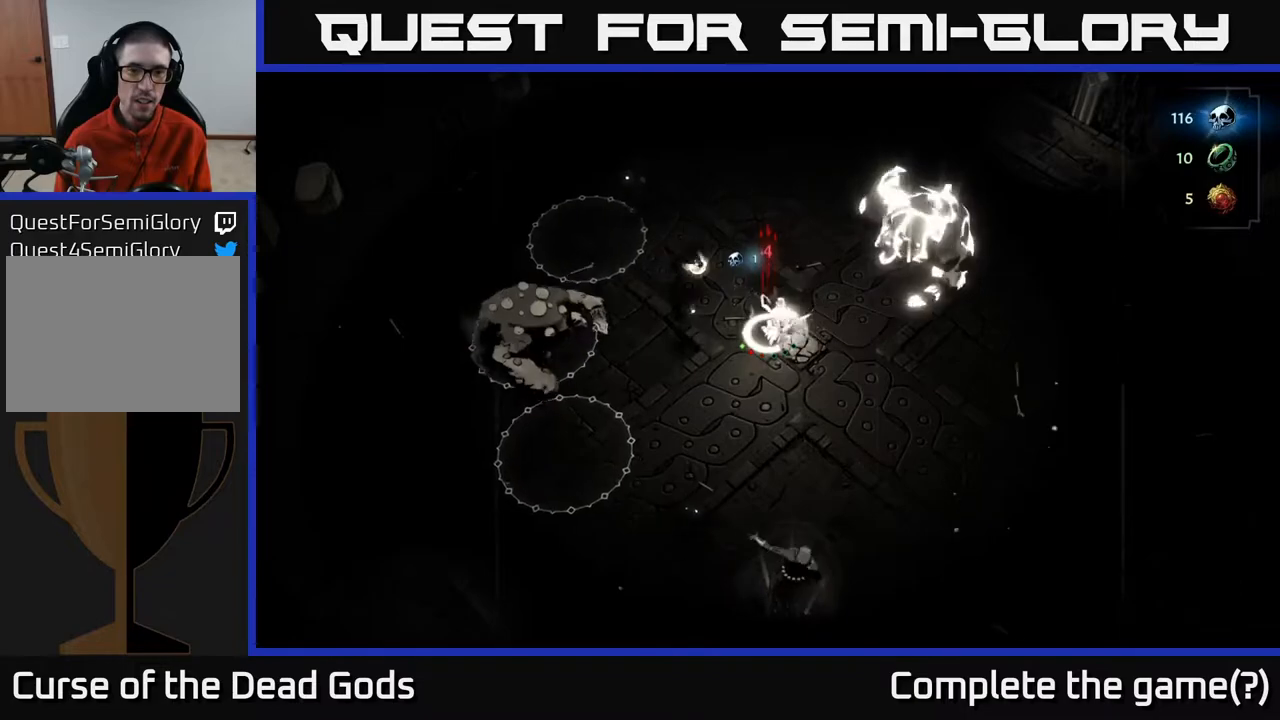
{"buttons": [], "left_stick": "left", "right_stick": "center", "events": []}
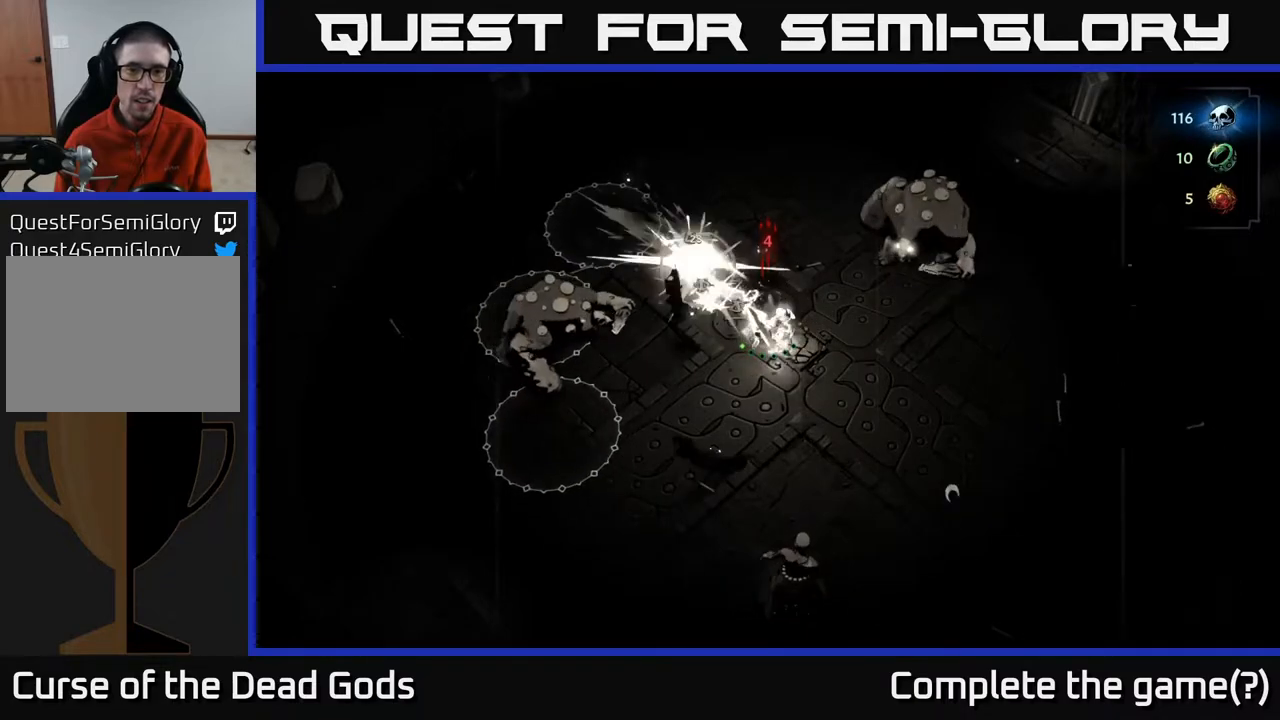
{"buttons": [], "left_stick": "up-left", "right_stick": "center", "events": [[167, "left_stick", "up-left"]]}
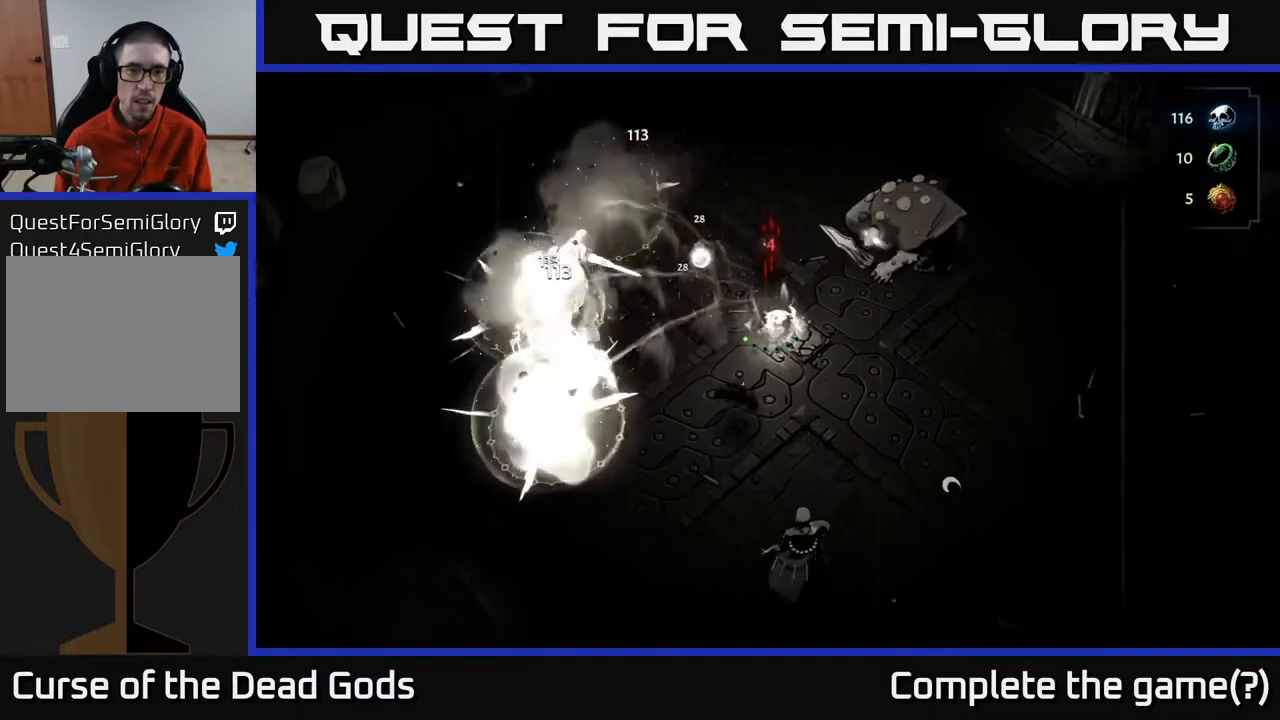
{"buttons": [], "left_stick": "up-left", "right_stick": "center", "events": []}
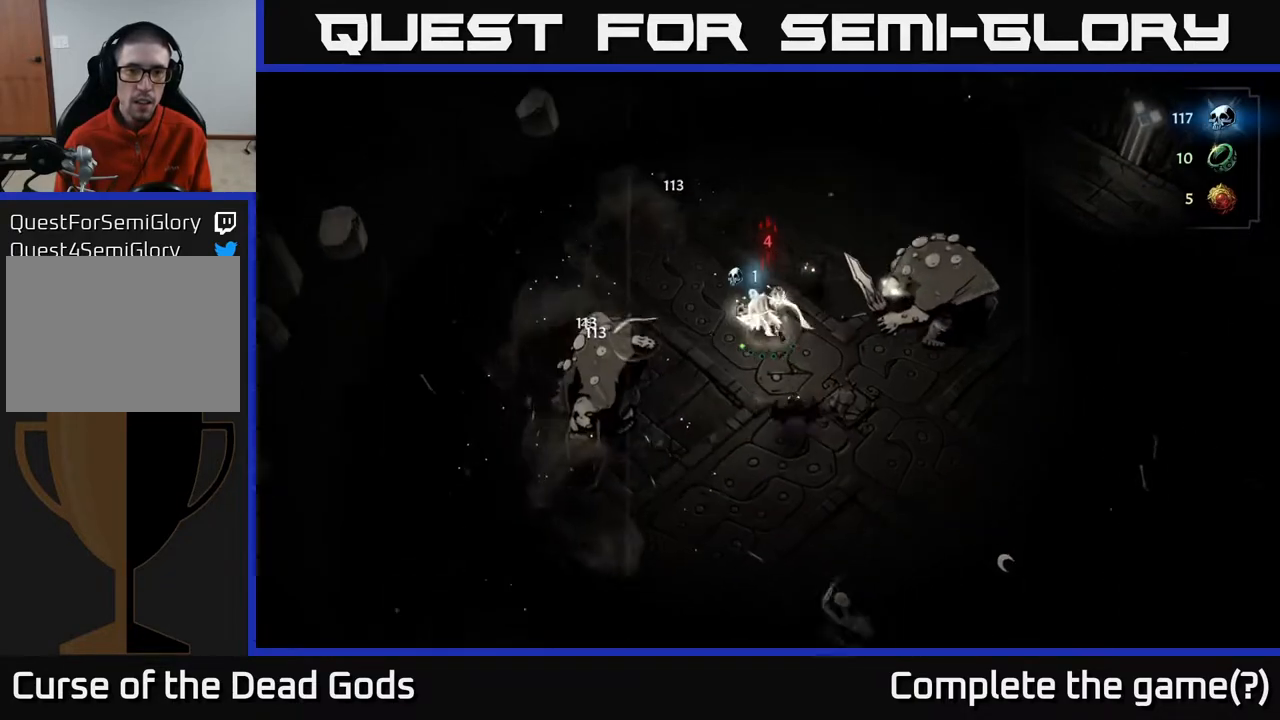
{"buttons": [], "left_stick": "up-left", "right_stick": "center", "events": []}
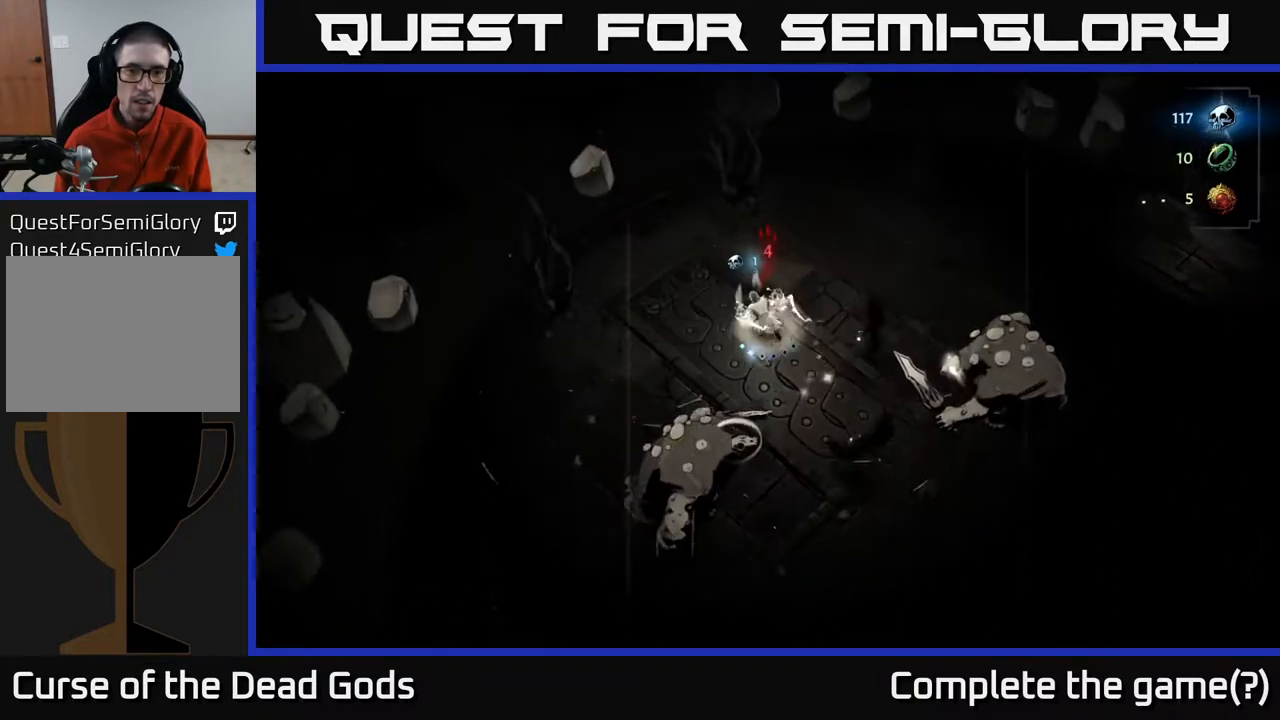
{"buttons": [], "left_stick": "down-left", "right_stick": "center", "events": [[50, "left_stick", "left"], [250, "left_stick", "down-left"]]}
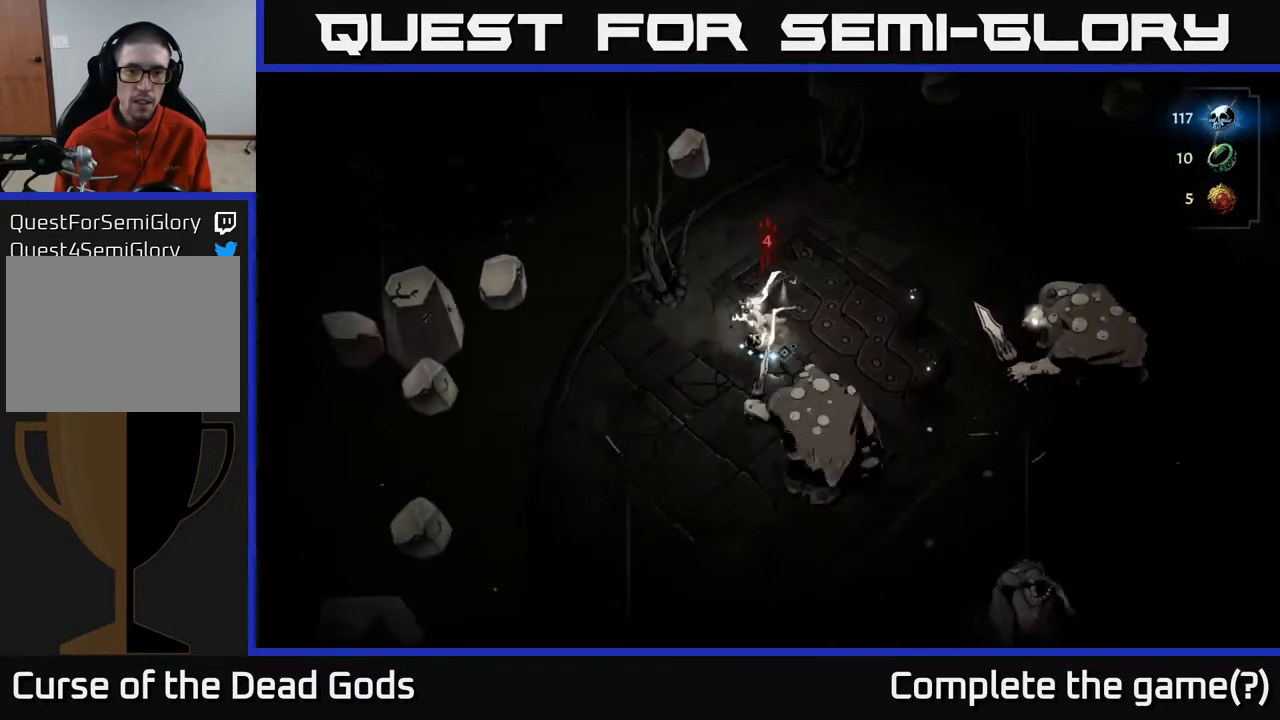
{"buttons": ["R2"], "left_stick": "down", "right_stick": "center", "events": [[267, "left_stick", "down"], [500, "R2", "down"]]}
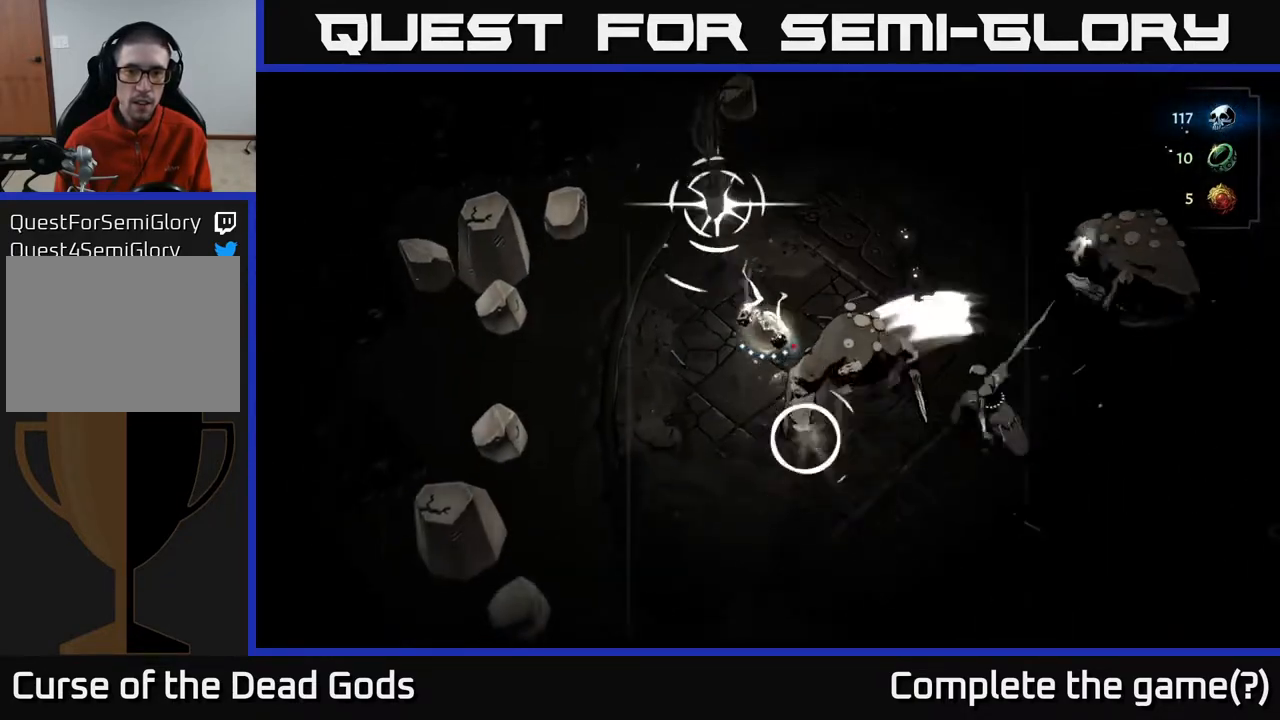
{"buttons": ["R2"], "left_stick": "down-right", "right_stick": "center", "events": [[200, "R2", "up"], [433, "left_stick", "down-right"], [500, "R2", "down"]]}
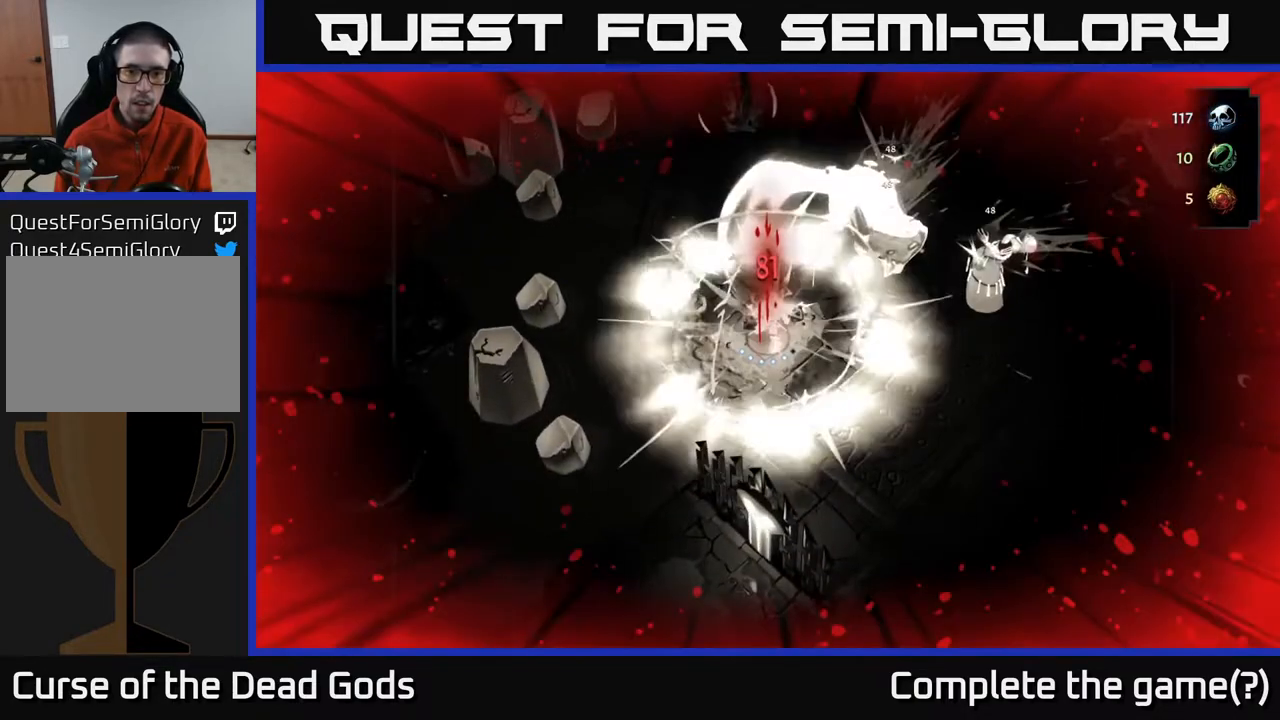
{"buttons": [], "left_stick": "right", "right_stick": "center", "events": [[117, "left_stick", "right"], [150, "R2", "up"], [183, "R2", "down"], [300, "R2", "up"], [400, "R2", "down"], [467, "R2", "up"]]}
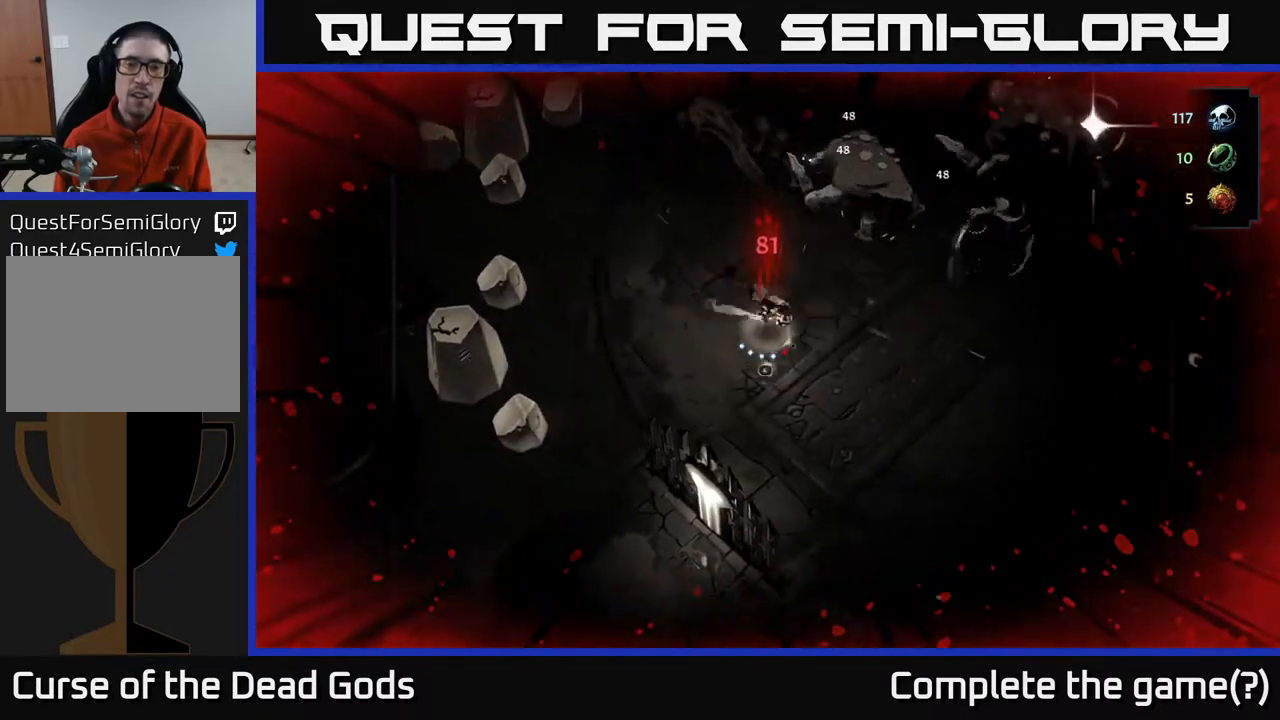
{"buttons": [], "left_stick": "down-right", "right_stick": "center", "events": [[300, "left_stick", "down-right"]]}
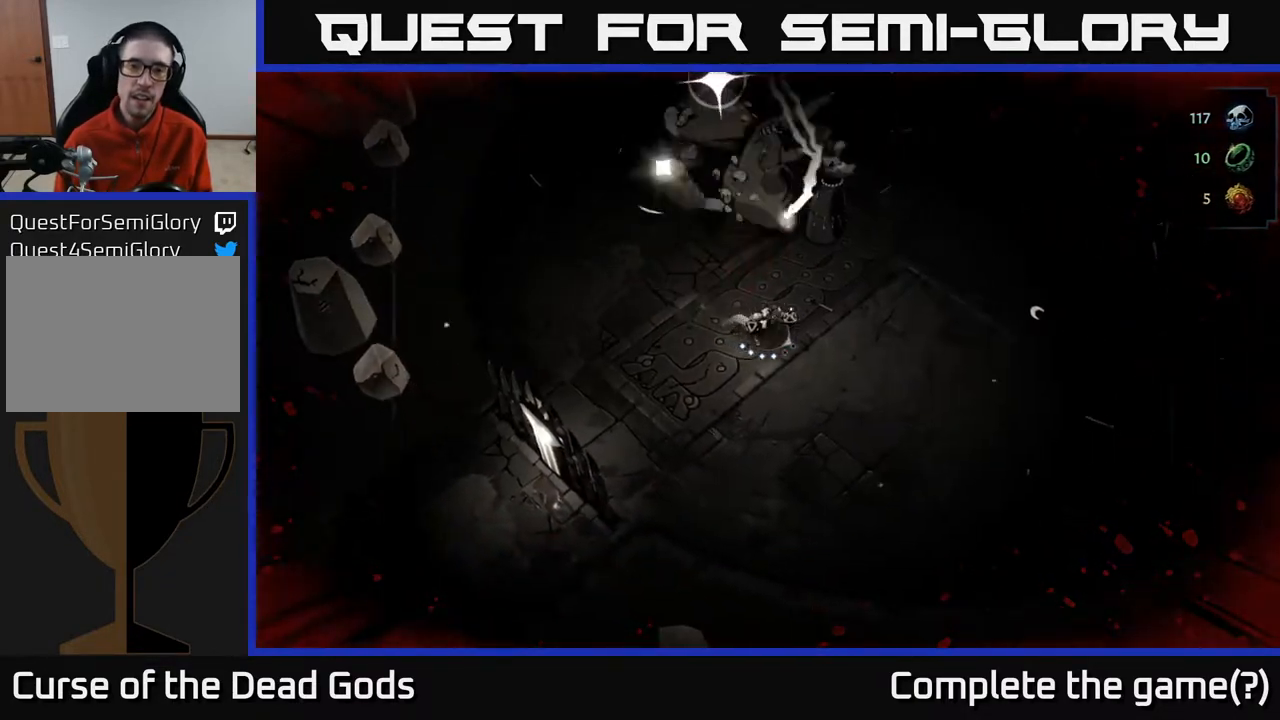
{"buttons": ["B"], "left_stick": "up", "right_stick": "center", "events": [[183, "B", "down"], [250, "left_stick", "up-right"], [417, "left_stick", "up"]]}
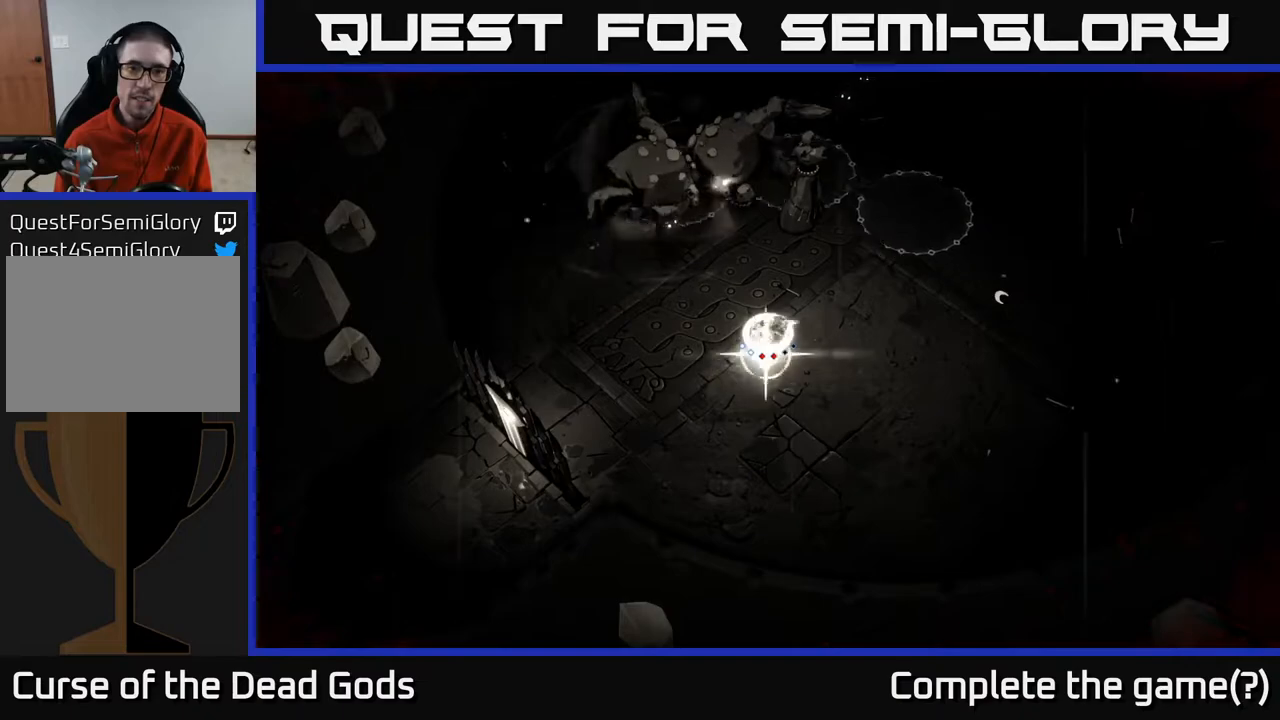
{"buttons": [], "left_stick": "up", "right_stick": "center", "events": [[117, "B", "up"]]}
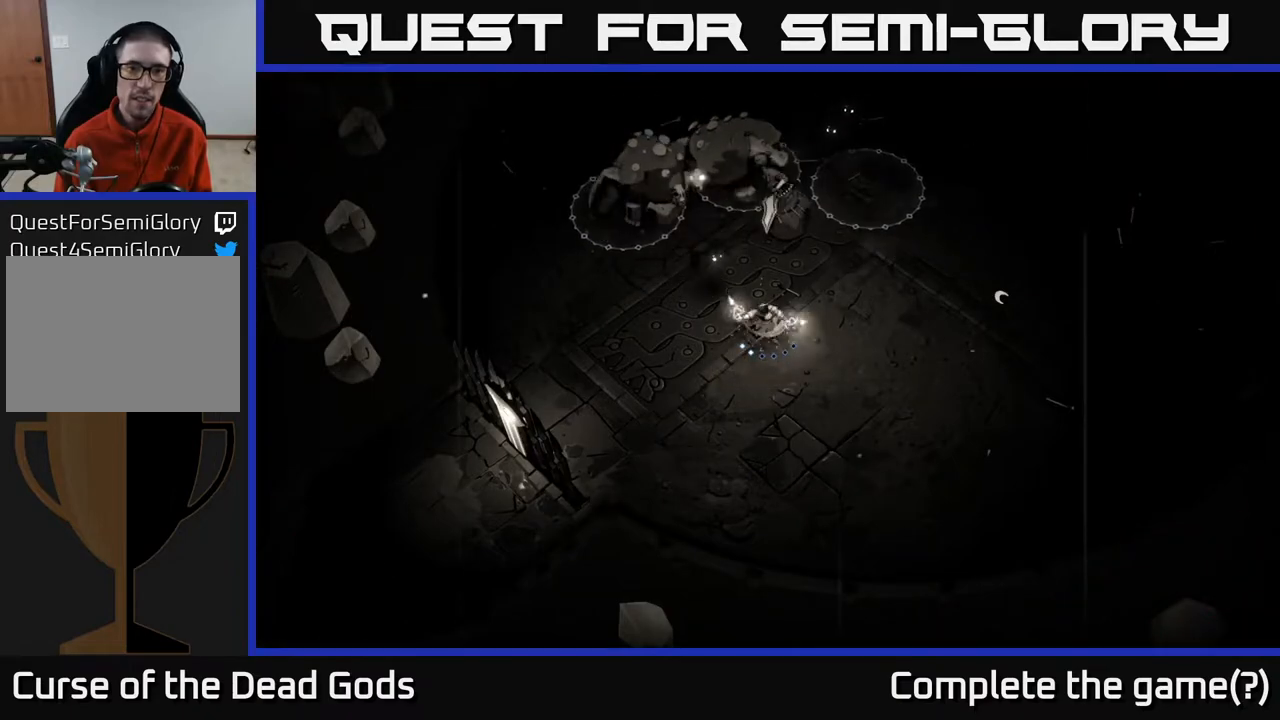
{"buttons": [], "left_stick": "center", "right_stick": "center", "events": [[417, "left_stick", "center"]]}
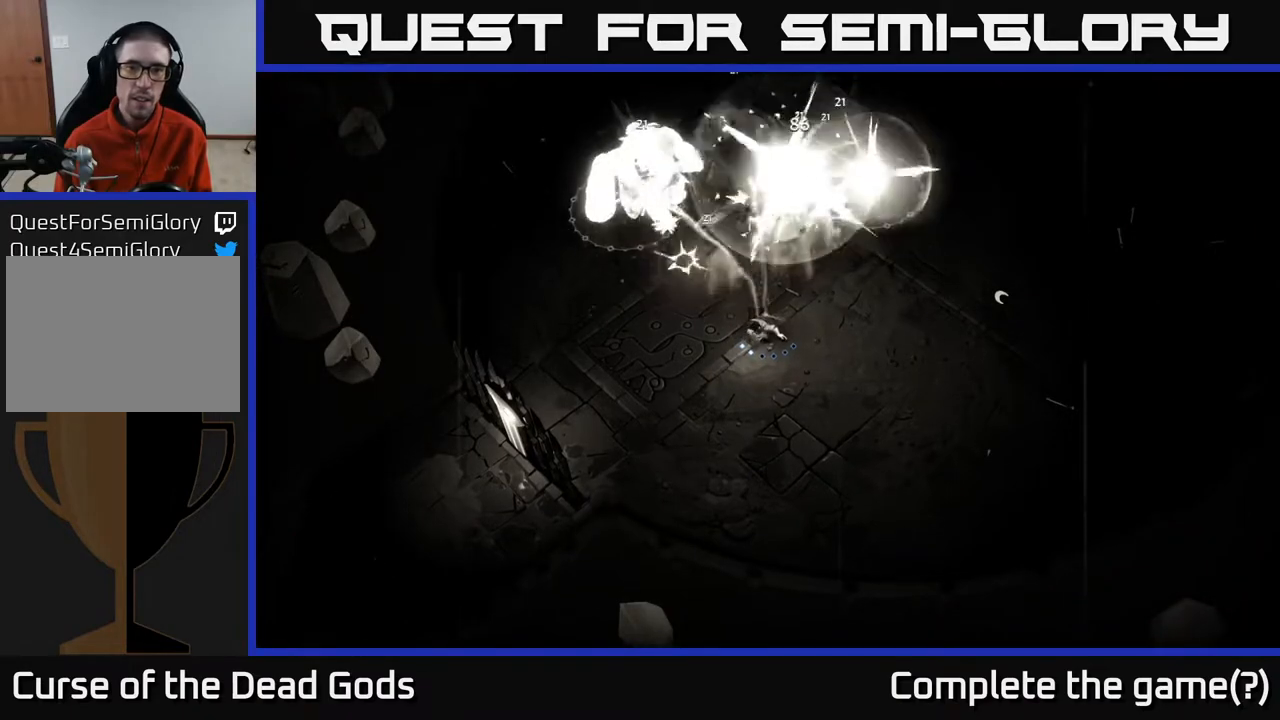
{"buttons": [], "left_stick": "right", "right_stick": "center", "events": [[100, "left_stick", "right"], [267, "R2", "down"], [467, "R2", "up"]]}